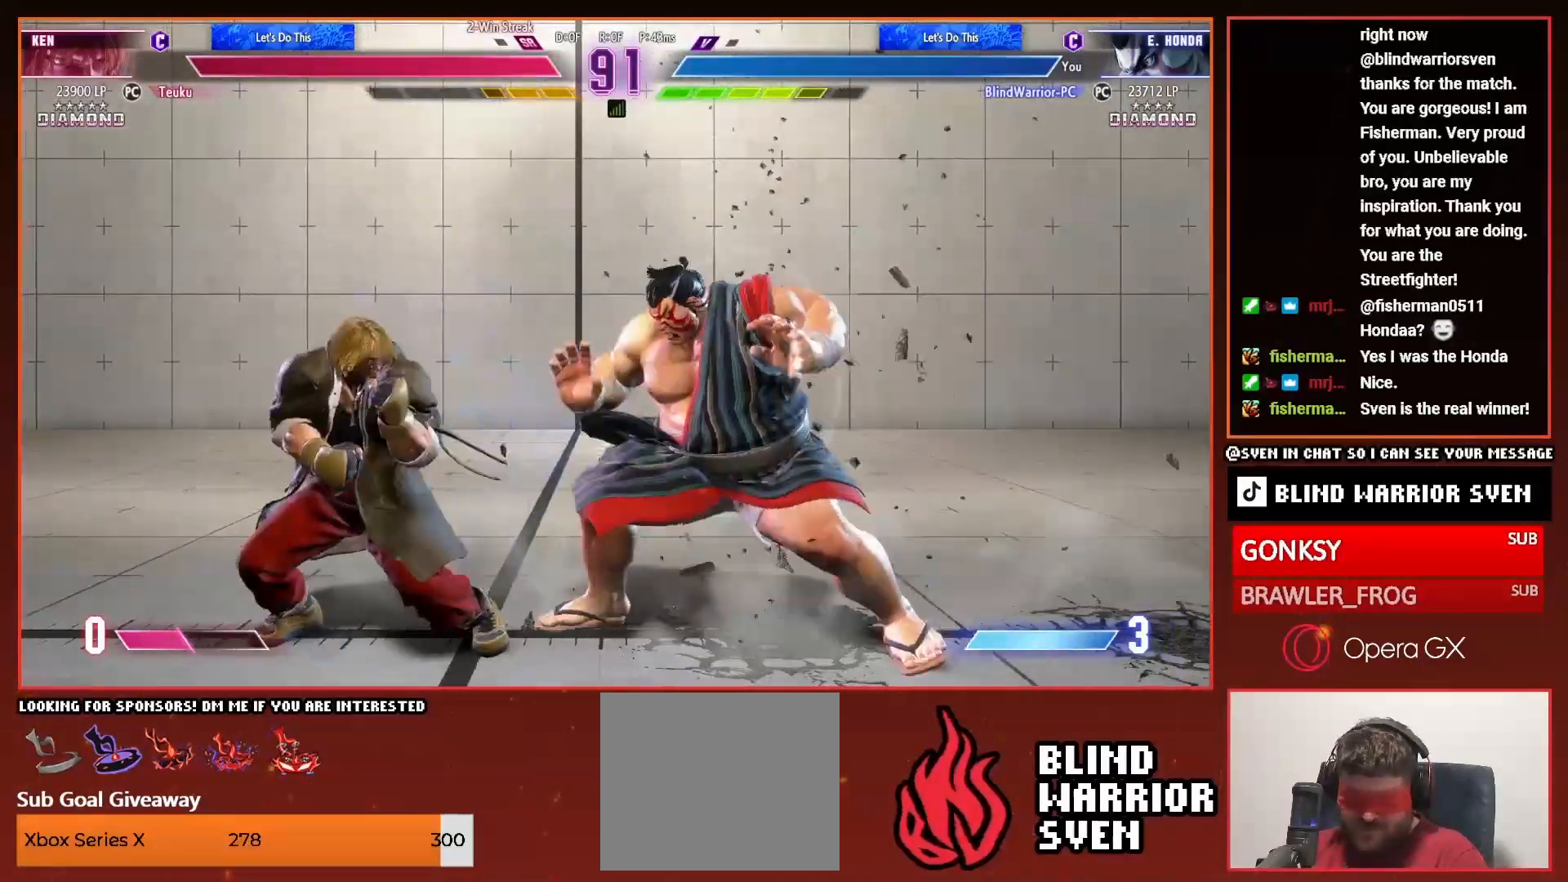
Gameplay with a controller (PlayStation layout); each line is a JSON object with the inputs held at the frame after it. "events" lists button and stick changes between this image and that frame as [ms after this image, input, new state], when the widget could be followed in between. Not read: left_stick right_stick.
{"buttons": ["DPAD_RIGHT"], "events": []}
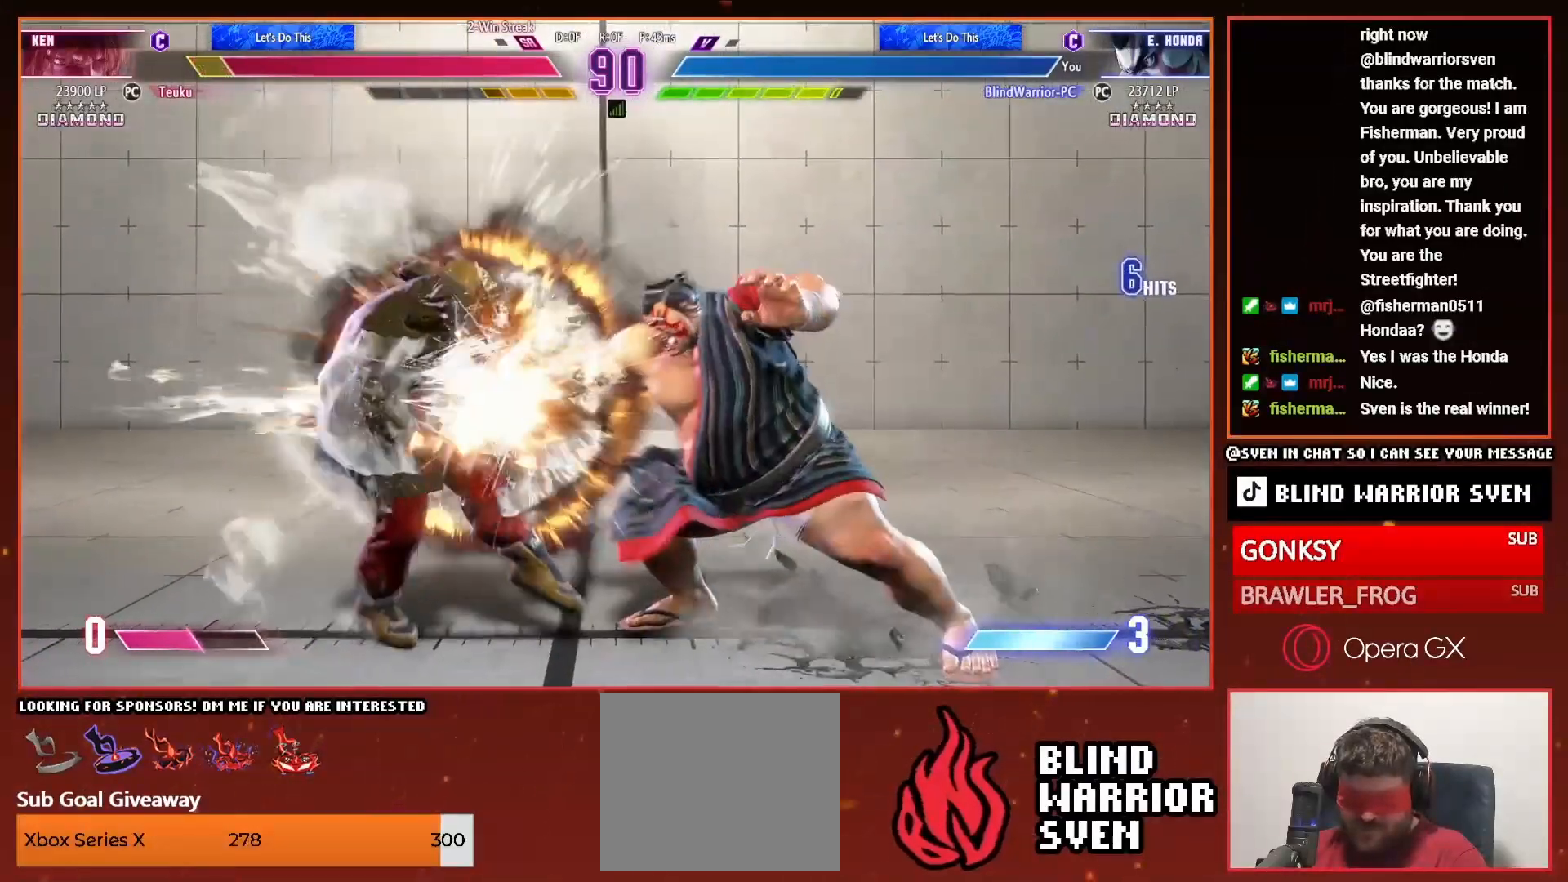
{"buttons": [], "events": [[267, "DPAD_RIGHT", "up"], [267, "DPAD_UP", "down"], [317, "CROSS", "down"], [350, "DPAD_UP", "up"], [400, "CROSS", "up"]]}
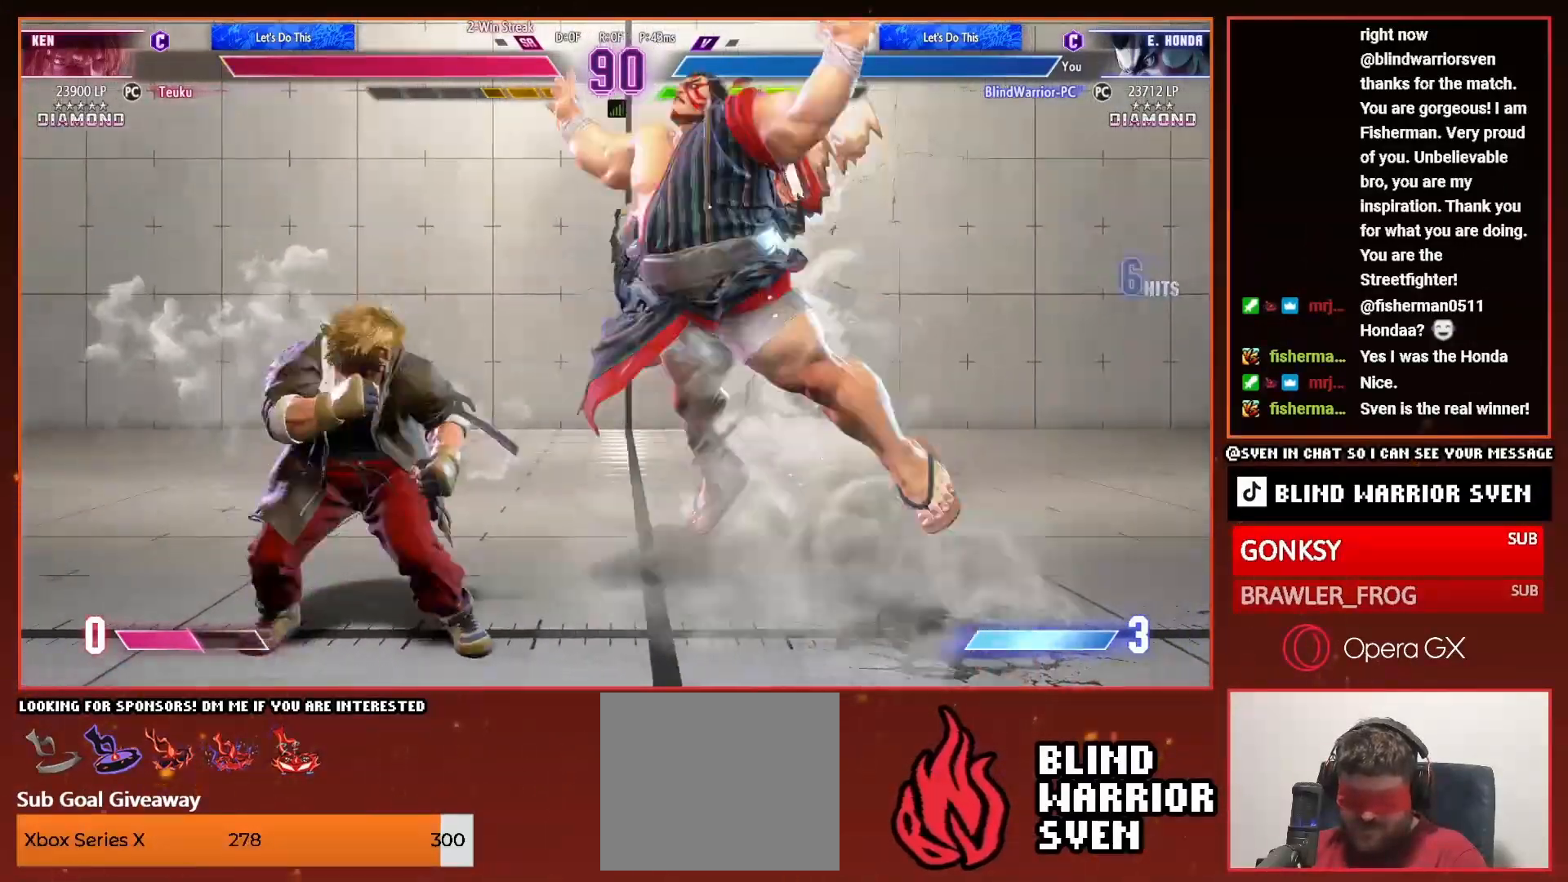
{"buttons": ["DPAD_DOWN"], "events": [[400, "DPAD_DOWN", "down"]]}
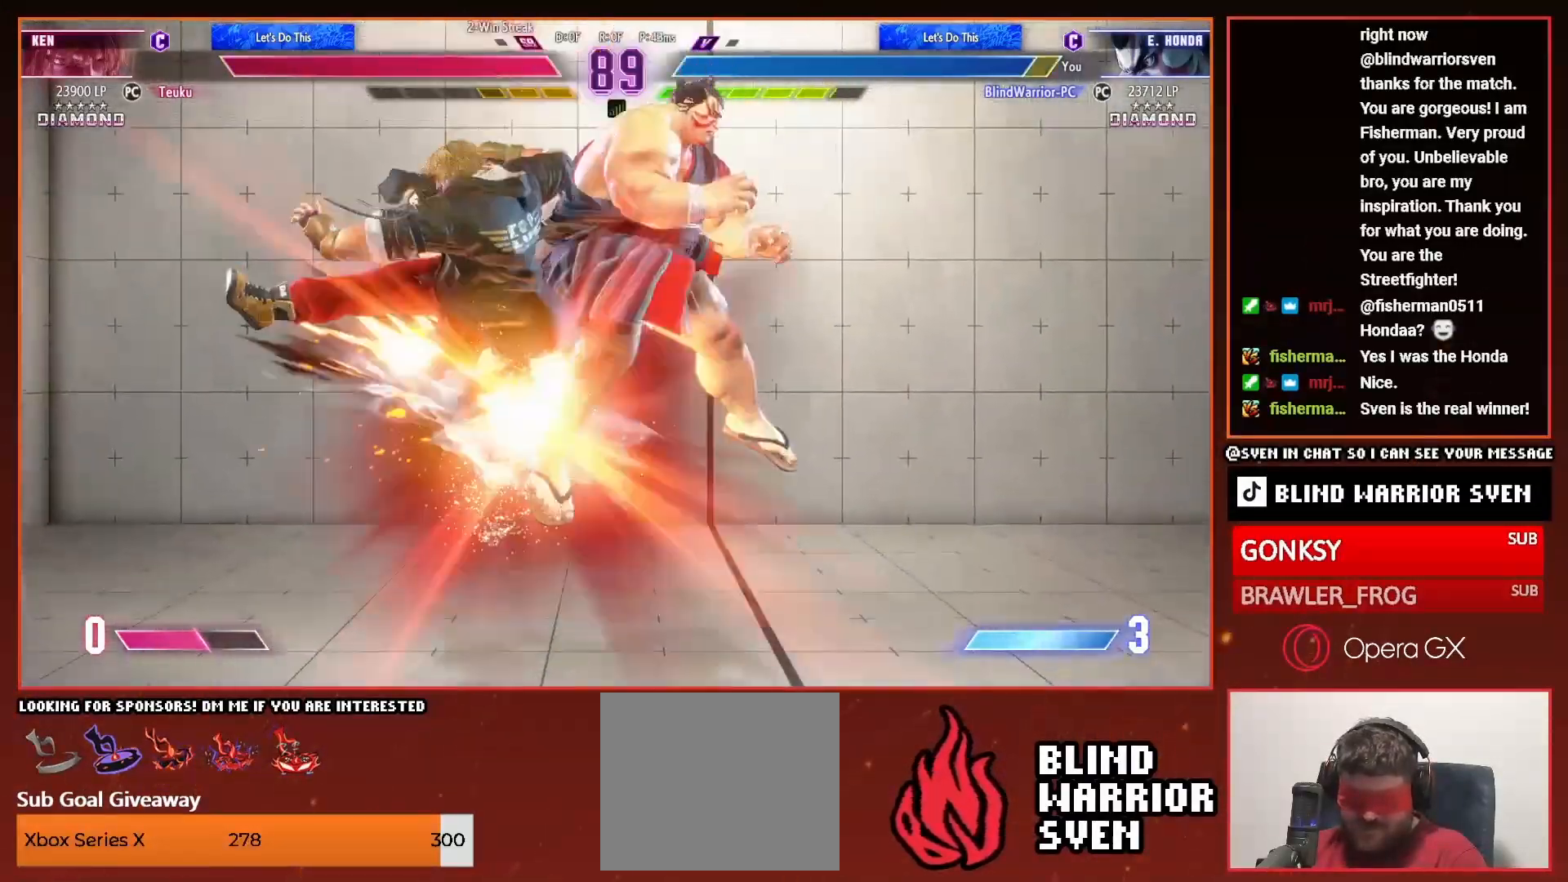
{"buttons": ["DPAD_DOWN"], "events": []}
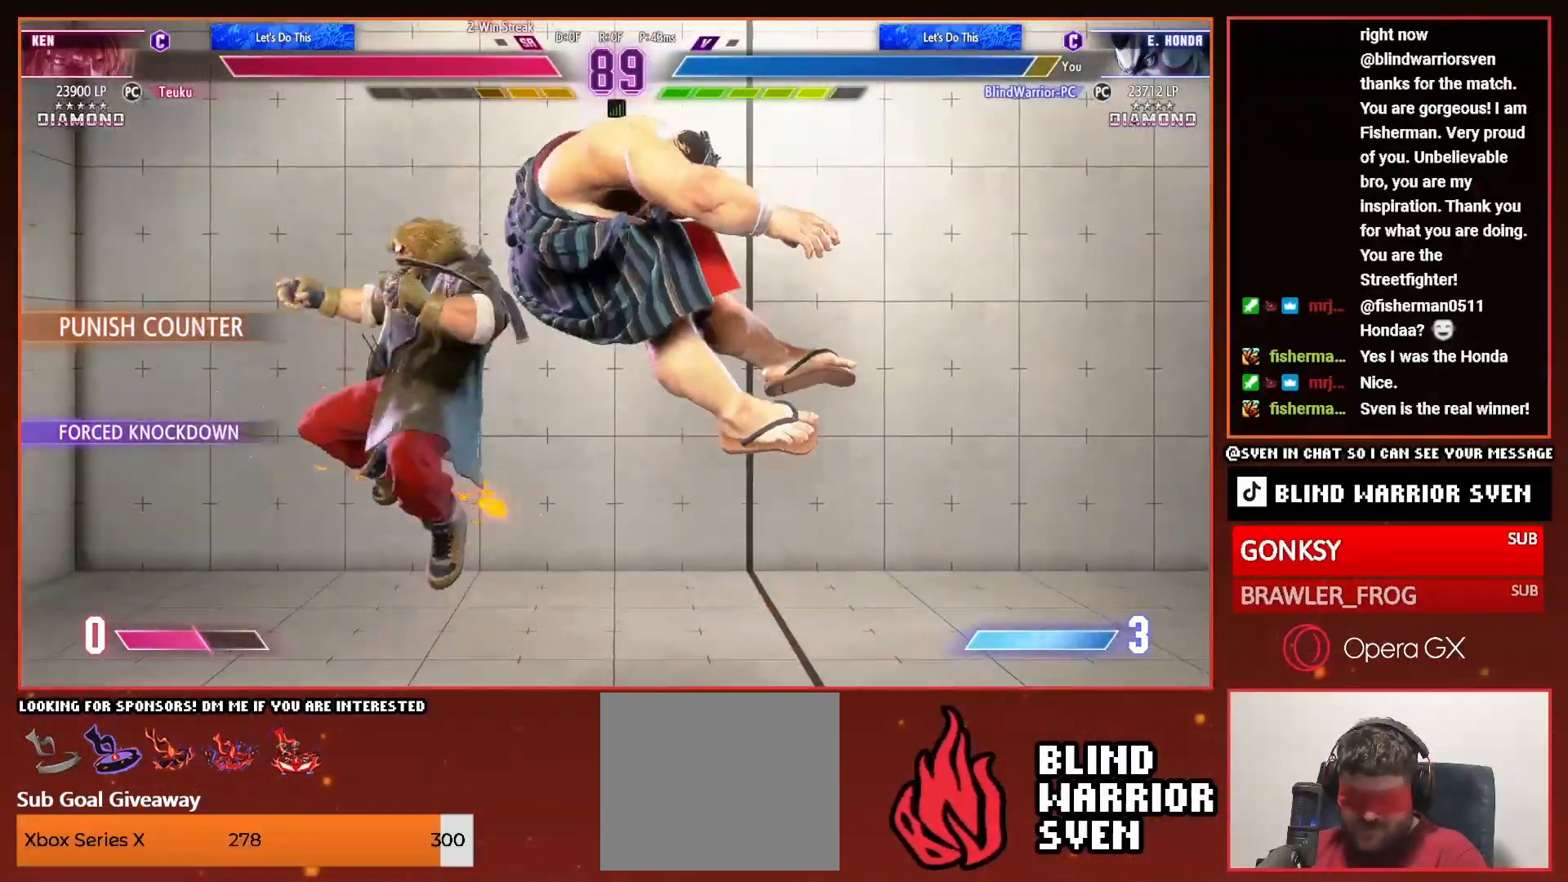
{"buttons": ["DPAD_DOWN", "DPAD_LEFT"], "events": [[50, "DPAD_DOWN", "up"], [50, "DPAD_RIGHT", "down"], [267, "DPAD_DOWN", "down"], [267, "DPAD_RIGHT", "up"], [300, "DPAD_LEFT", "down"], [350, "DPAD_DOWN", "up"], [367, "DPAD_DOWN", "down"]]}
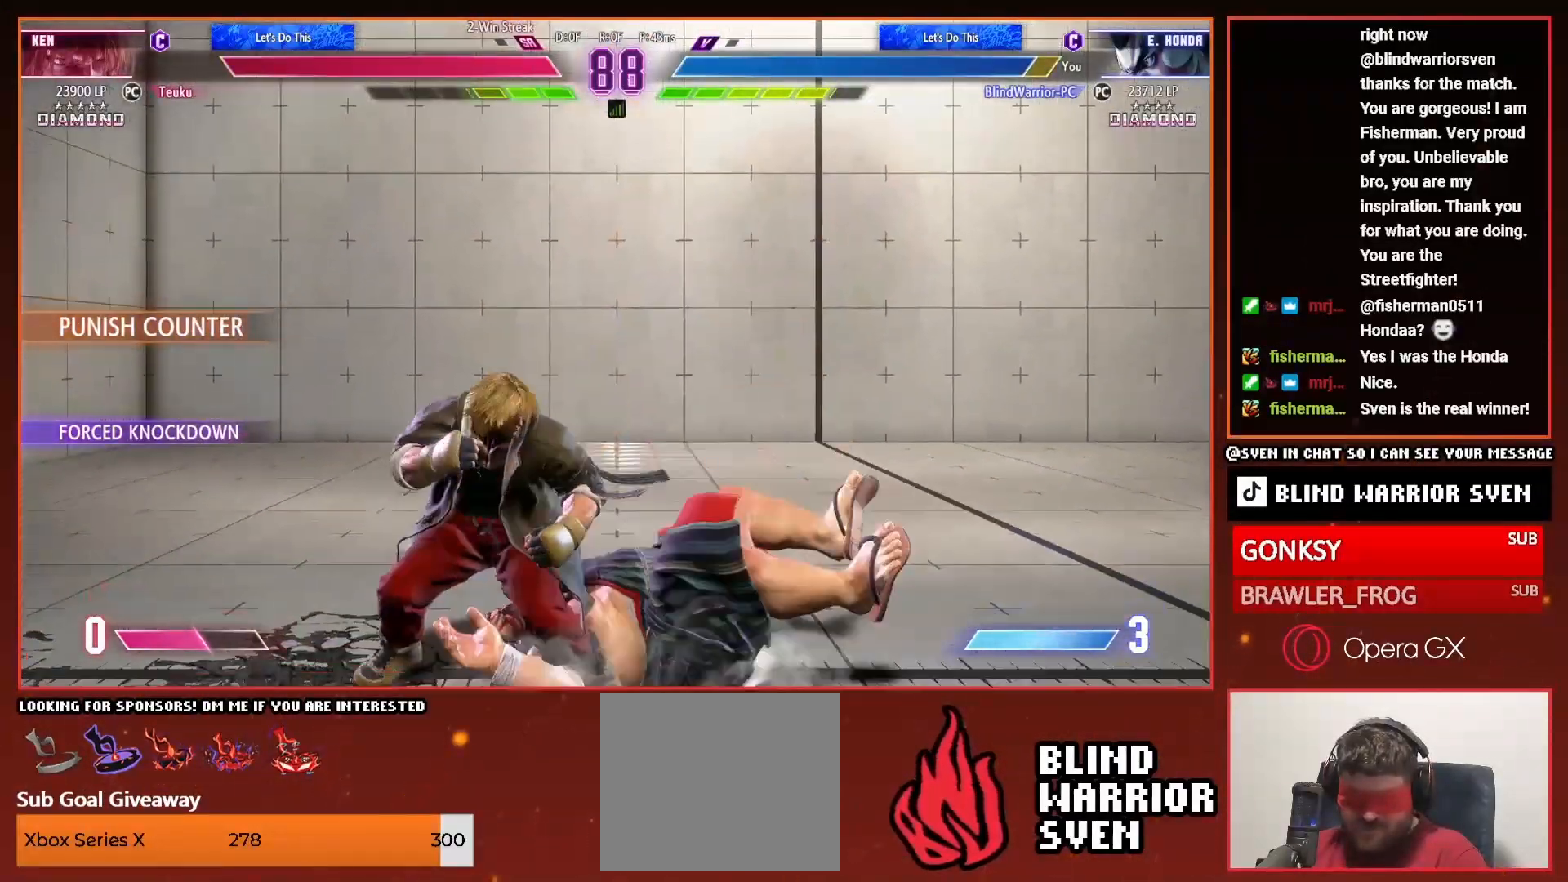
{"buttons": ["DPAD_RIGHT"], "events": [[150, "DPAD_LEFT", "up"], [167, "DPAD_DOWN", "up"], [167, "DPAD_RIGHT", "down"]]}